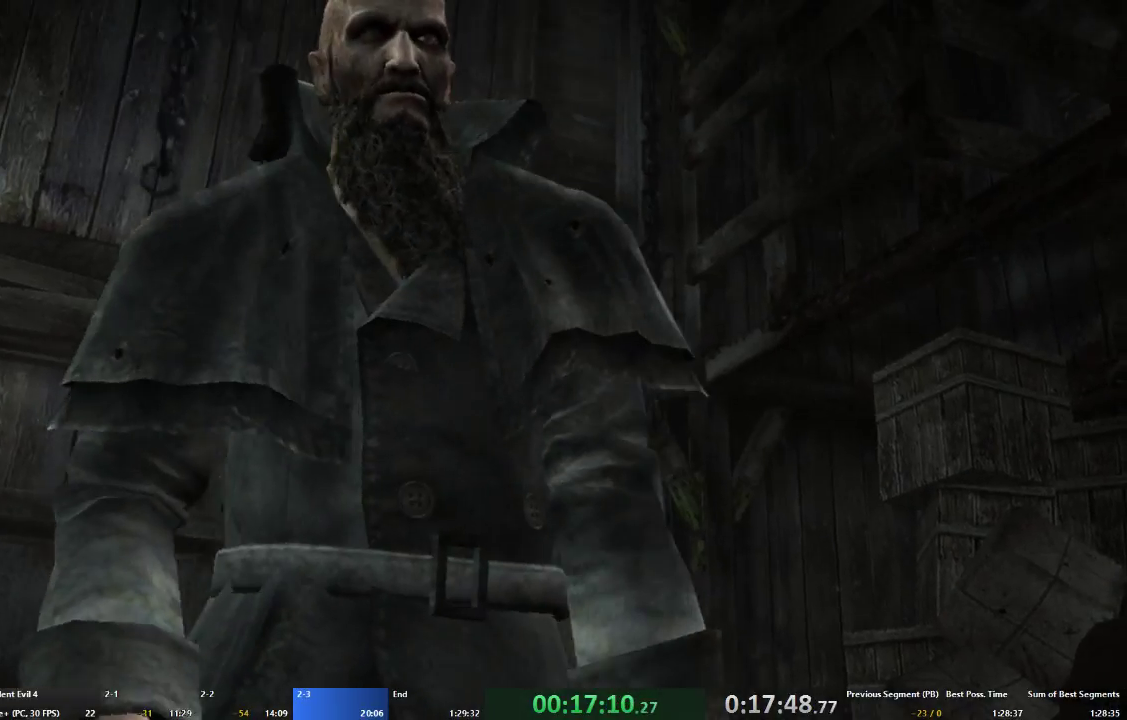
Gameplay with a controller (Xbox layout); each line is a JSON object with the inputs held at the frame after it. "events" lists button and stick changes between this image and that frame as [ms after this image, input, new state], when the widget could be followed in between. Not read: L3 R3.
{"buttons": ["A", "X", "R2"], "left_stick": "center", "right_stick": "center", "events": [[33, "L2", "down"], [33, "R2", "down"], [33, "X", "down"], [100, "X", "up"], [133, "A", "up"], [133, "L2", "up"], [133, "R2", "up"], [200, "A", "down"], [200, "L2", "down"], [200, "R2", "down"], [200, "X", "down"], [300, "A", "up"], [300, "L2", "up"], [300, "R2", "up"], [300, "X", "up"], [367, "A", "down"], [367, "R2", "down"], [367, "X", "down"], [400, "L2", "down"], [433, "A", "up"], [433, "R2", "up"], [433, "X", "up"], [467, "L2", "up"], [500, "A", "down"], [500, "R2", "down"], [500, "X", "down"]]}
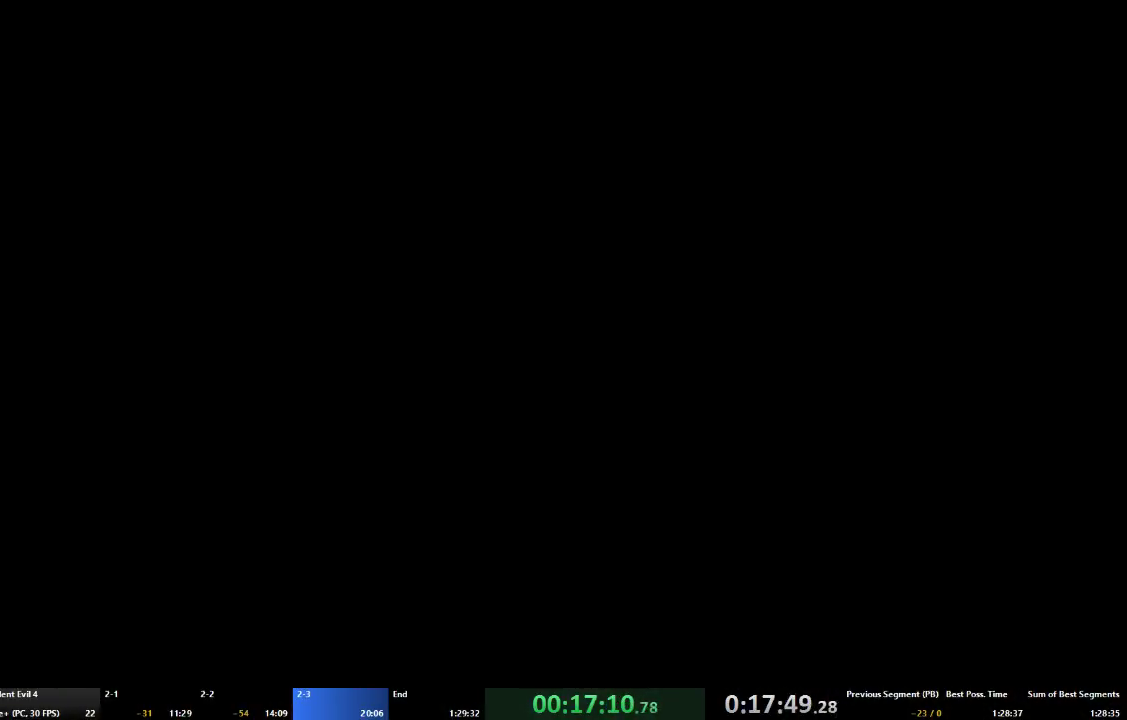
{"buttons": [], "left_stick": "center", "right_stick": "center"}
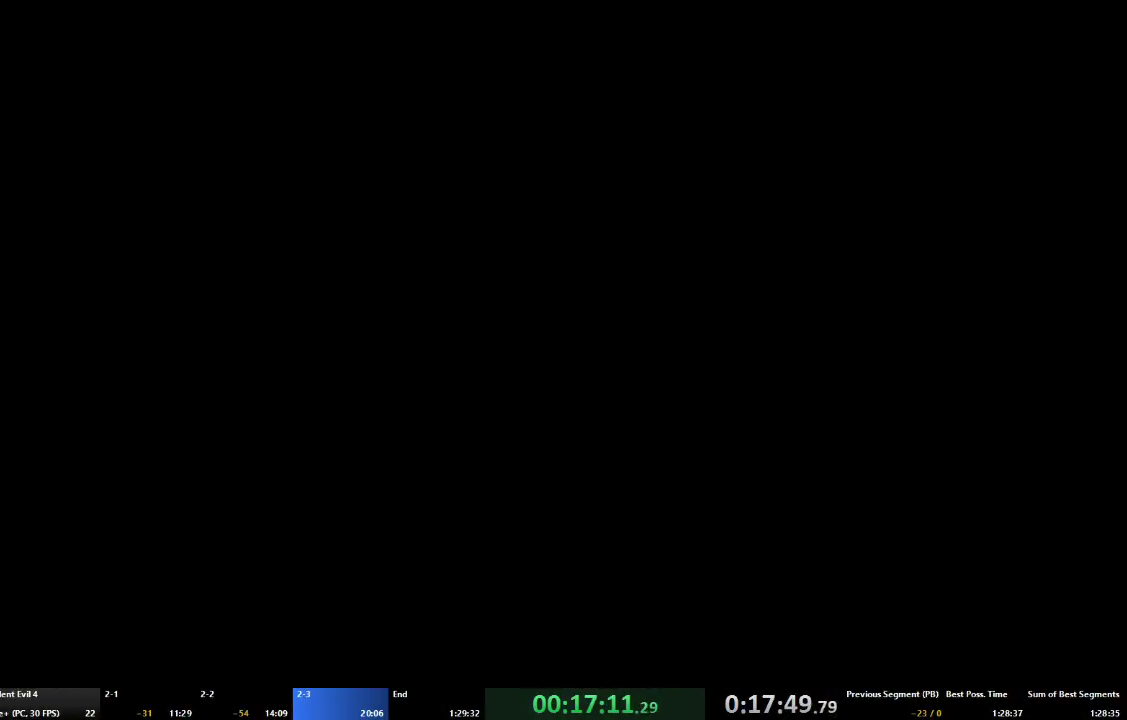
{"buttons": ["A"], "left_stick": "up", "right_stick": "center", "events": [[267, "A", "down"], [267, "left_stick", "up"]]}
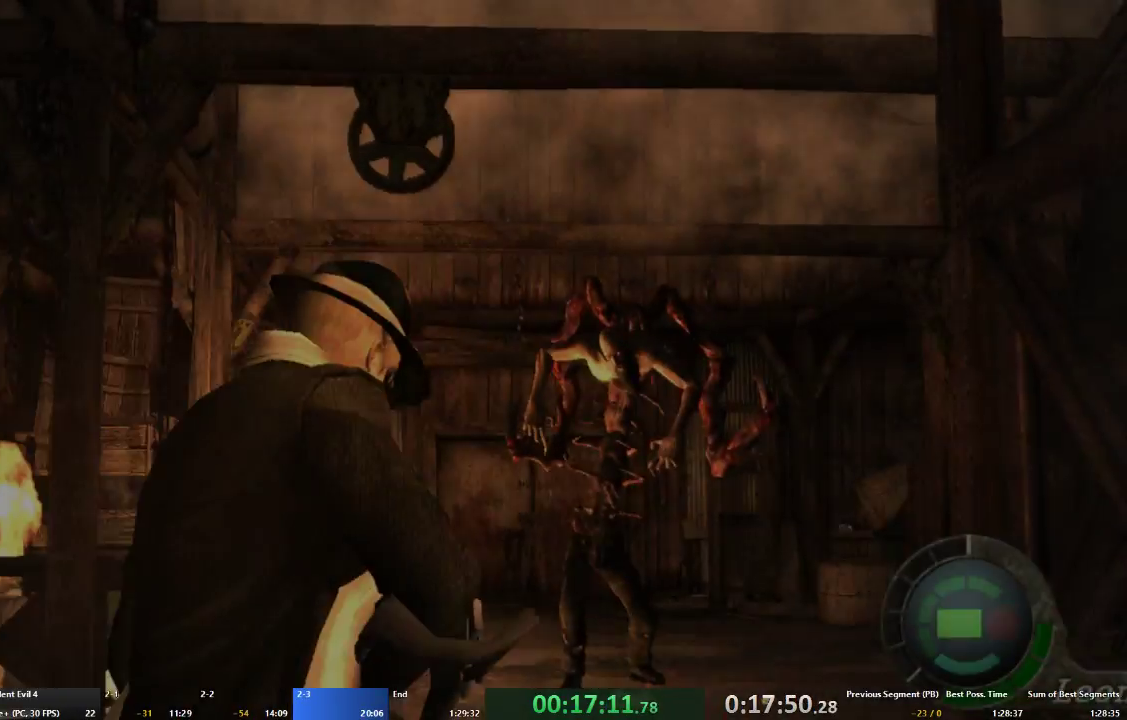
{"buttons": ["L2"], "left_stick": "center", "right_stick": "center", "events": [[233, "A", "up"], [233, "L2", "down"], [267, "left_stick", "center"]]}
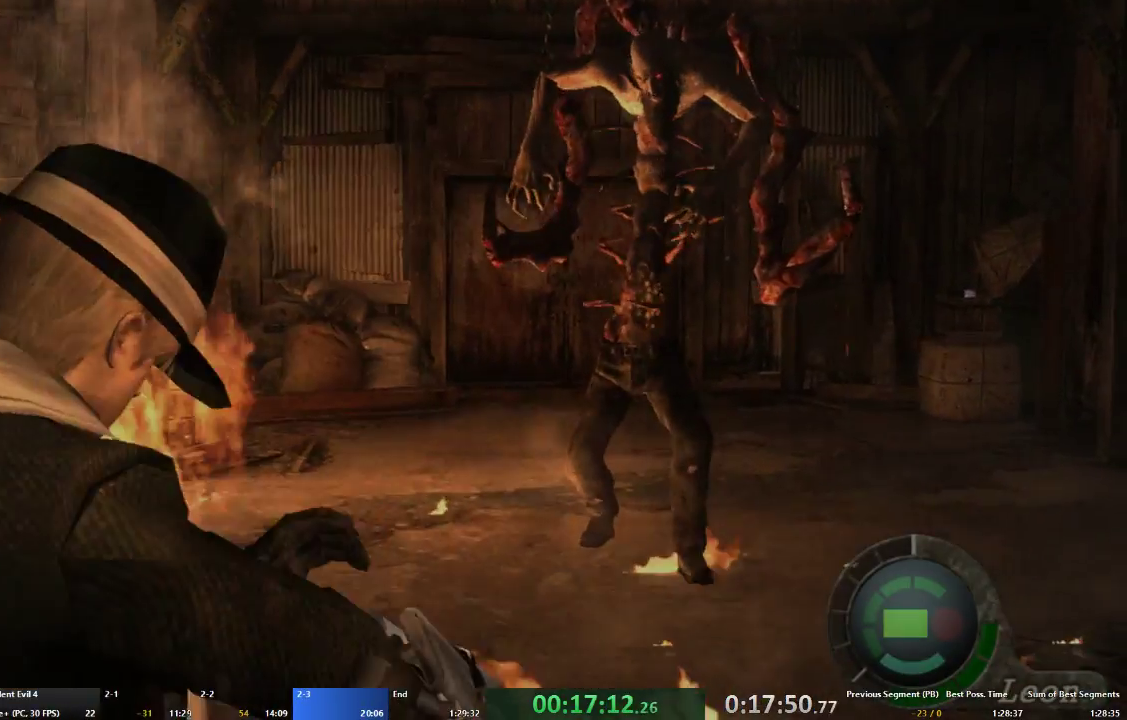
{"buttons": ["L2"], "left_stick": "center", "right_stick": "center", "events": [[33, "R2", "down"], [133, "R2", "up"], [233, "R2", "down"], [300, "R2", "up"], [400, "R2", "down"], [500, "R2", "up"]]}
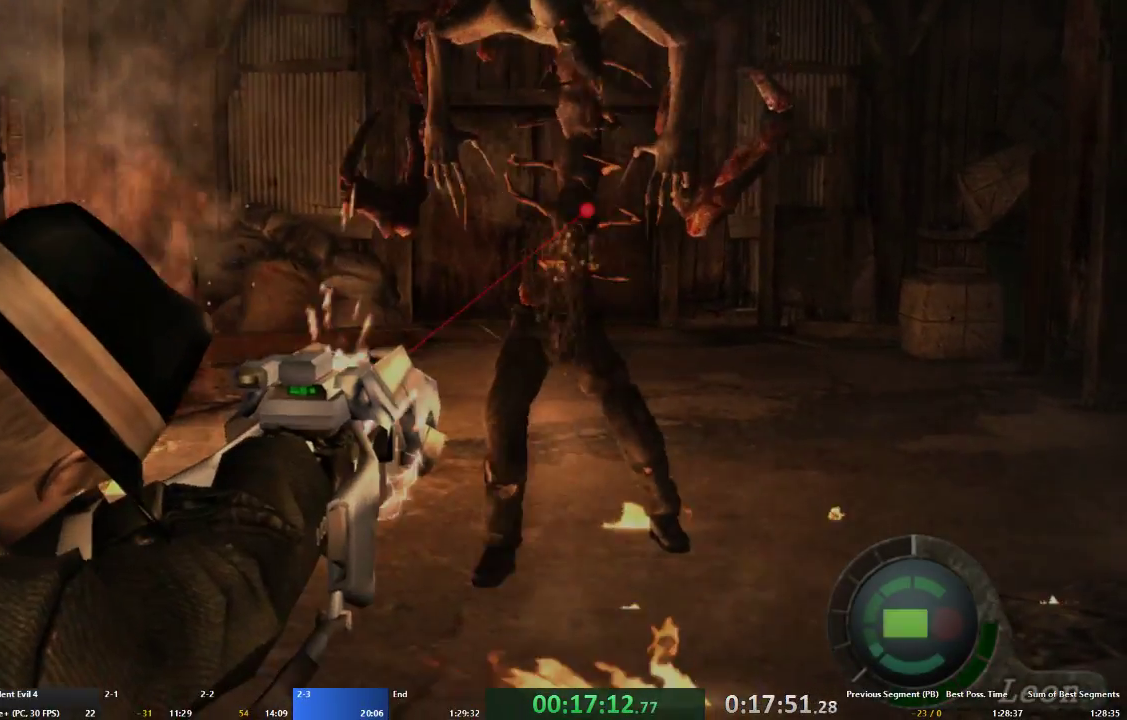
{"buttons": ["A"], "left_stick": "up", "right_stick": "center", "events": [[233, "L2", "up"], [267, "A", "down"], [267, "left_stick", "up"]]}
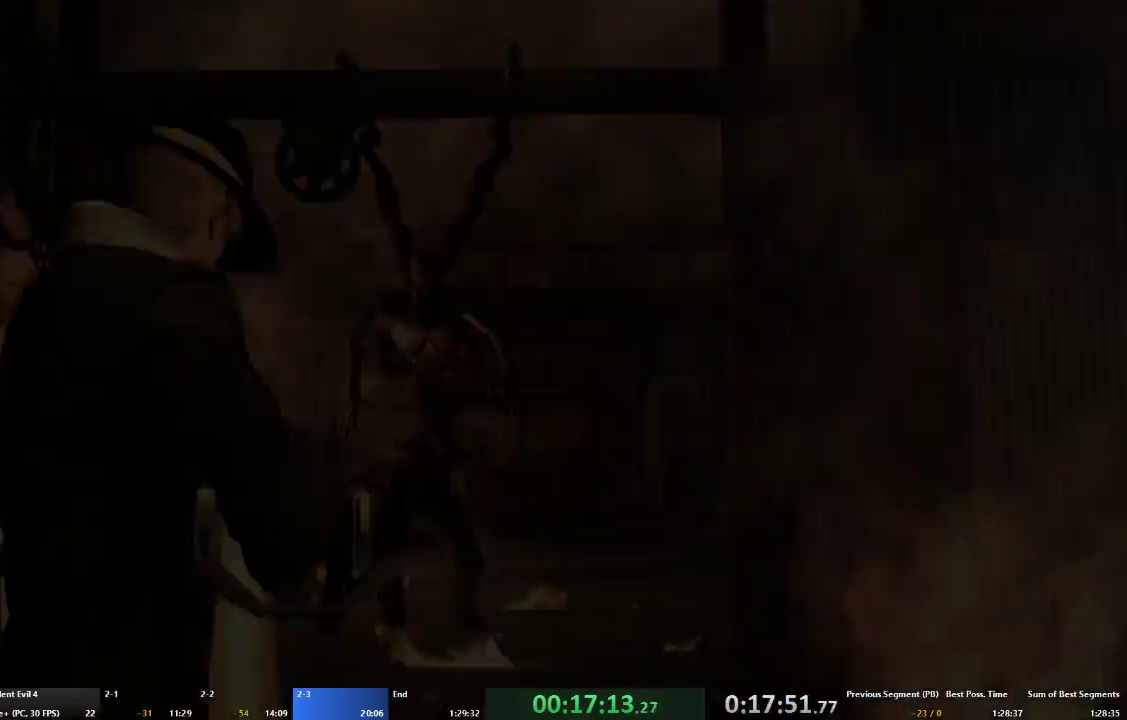
{"buttons": ["A"], "left_stick": "up-left", "right_stick": "center", "events": [[367, "left_stick", "up-left"]]}
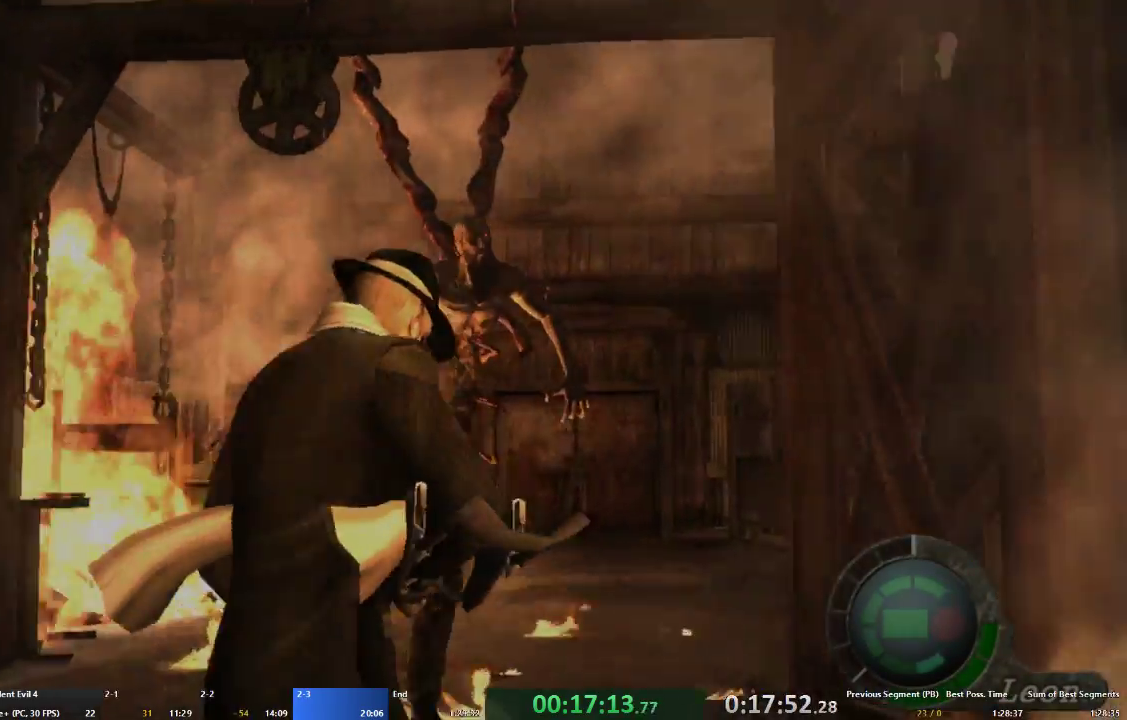
{"buttons": ["L2"], "left_stick": "center", "right_stick": "up", "events": [[200, "L2", "down"], [233, "A", "up"], [233, "left_stick", "up-right"], [300, "left_stick", "center"], [467, "right_stick", "up"]]}
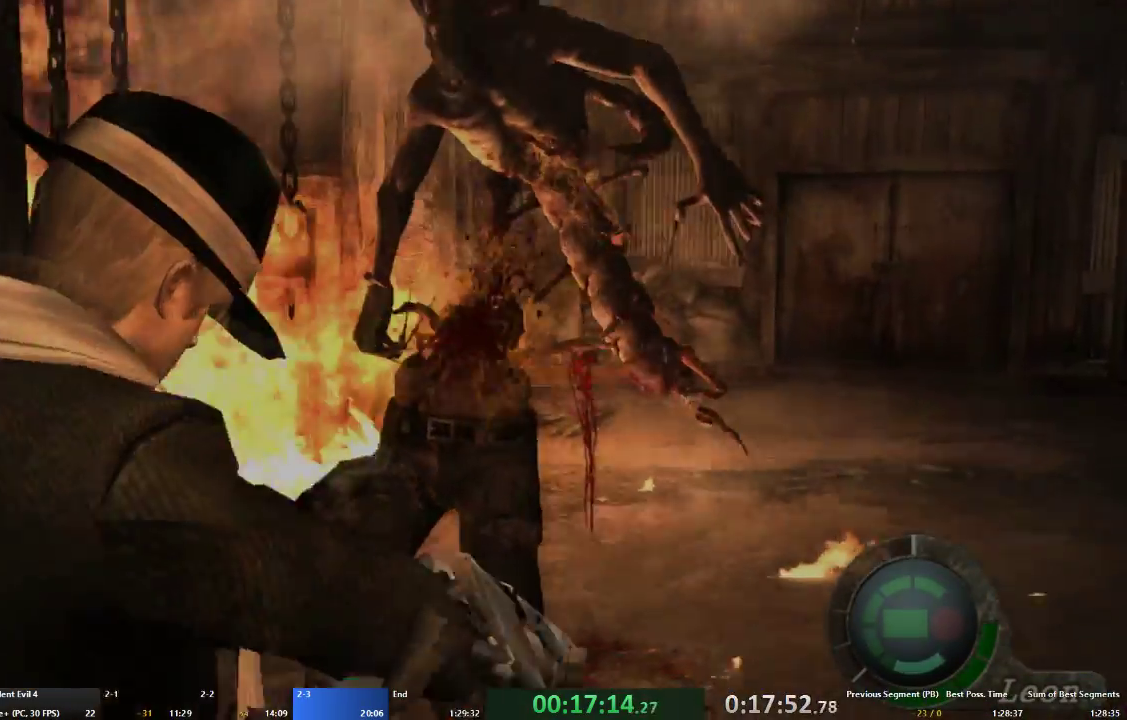
{"buttons": ["L2"], "left_stick": "center", "right_stick": "up-left", "events": [[233, "right_stick", "up-left"]]}
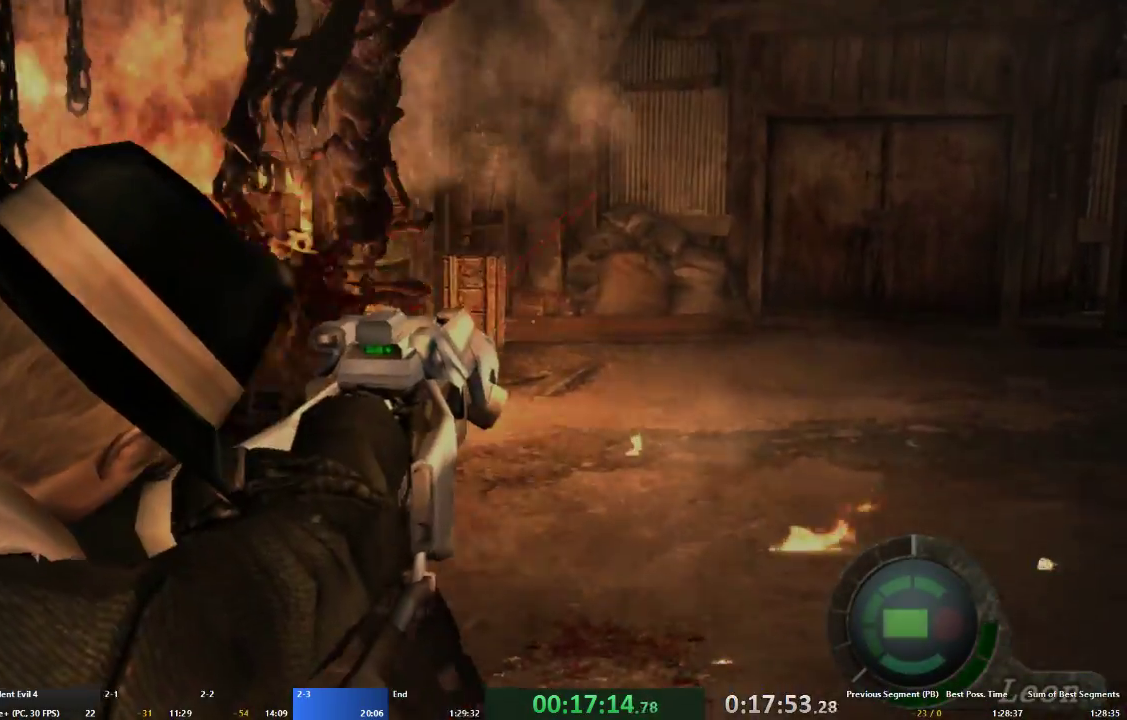
{"buttons": ["A"], "left_stick": "up", "right_stick": "center", "events": [[33, "R2", "down"], [133, "R2", "up"], [200, "R2", "down"], [233, "right_stick", "center"], [267, "L2", "up"], [267, "R2", "up"], [367, "A", "down"], [367, "left_stick", "up"]]}
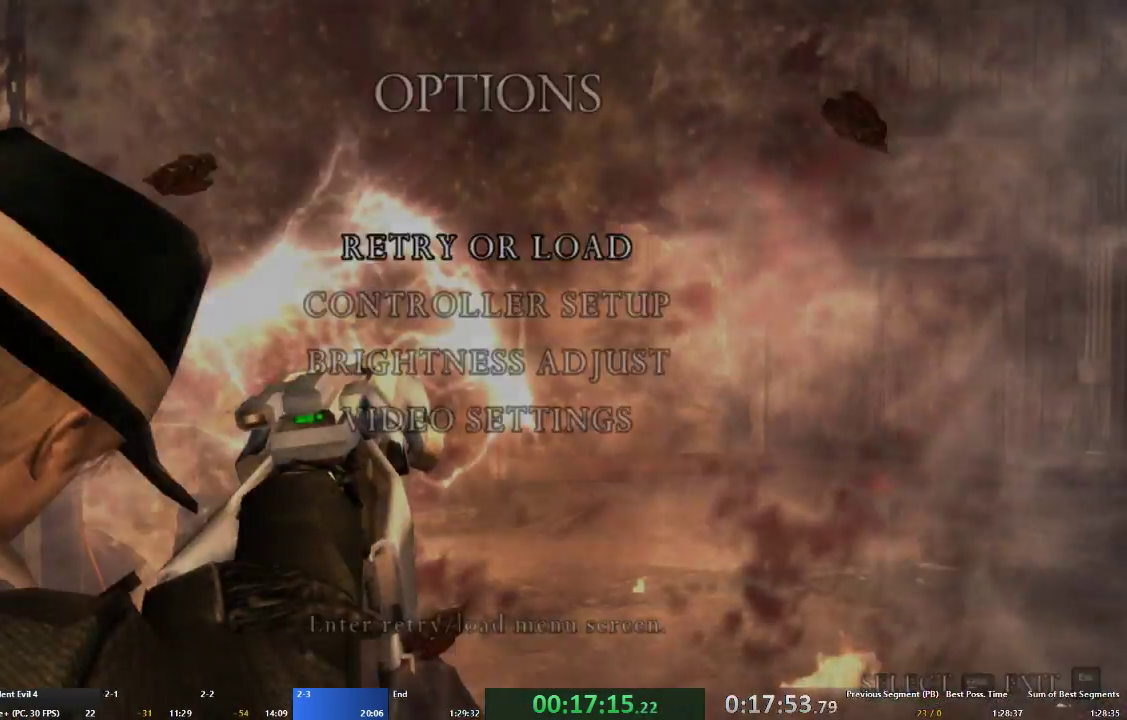
{"buttons": ["A"], "left_stick": "up", "right_stick": "center", "events": []}
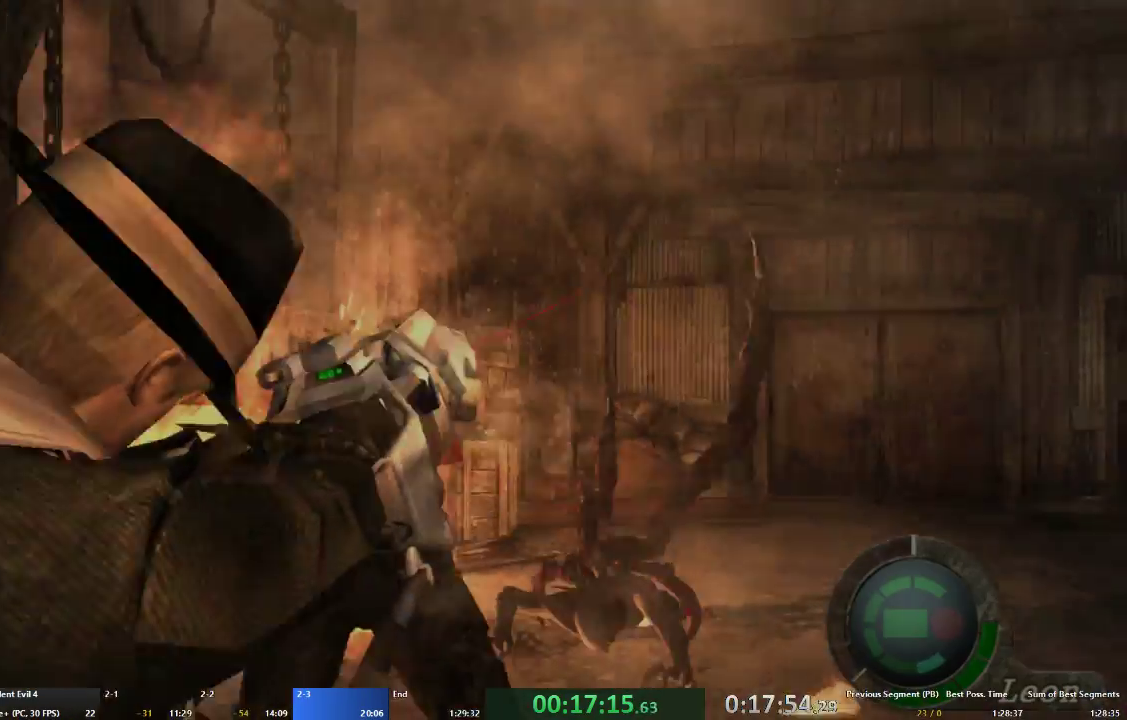
{"buttons": ["A"], "left_stick": "up", "right_stick": "center", "events": []}
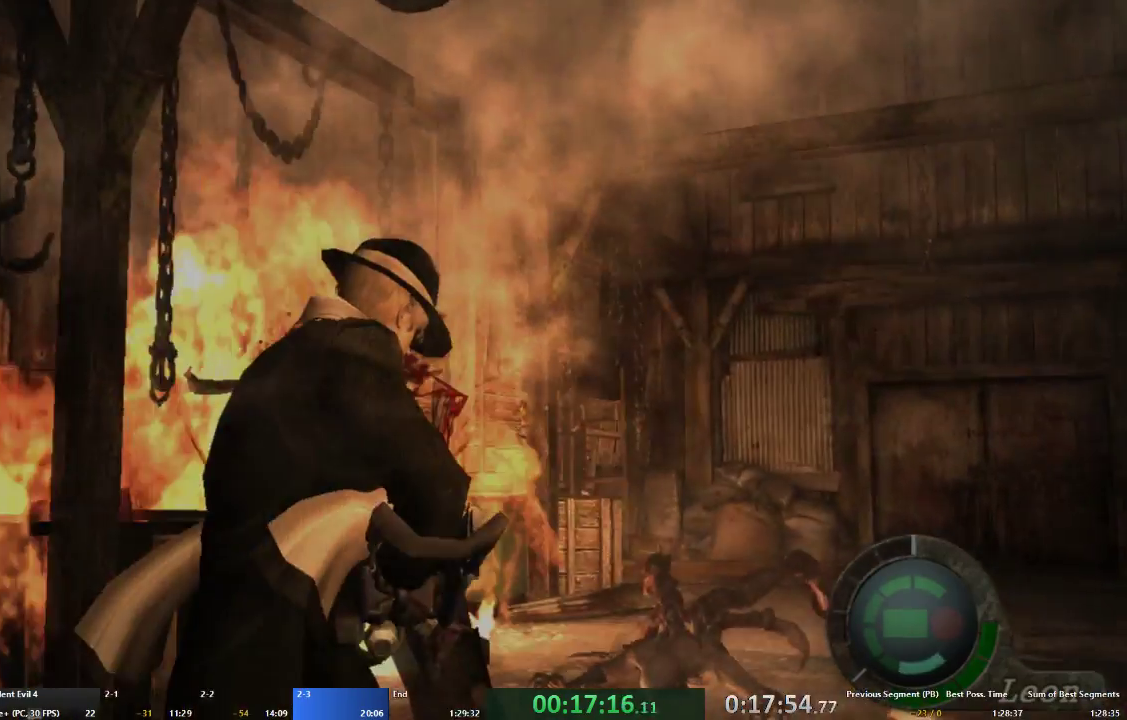
{"buttons": ["A"], "left_stick": "up-left", "right_stick": "center", "events": [[467, "left_stick", "up-left"]]}
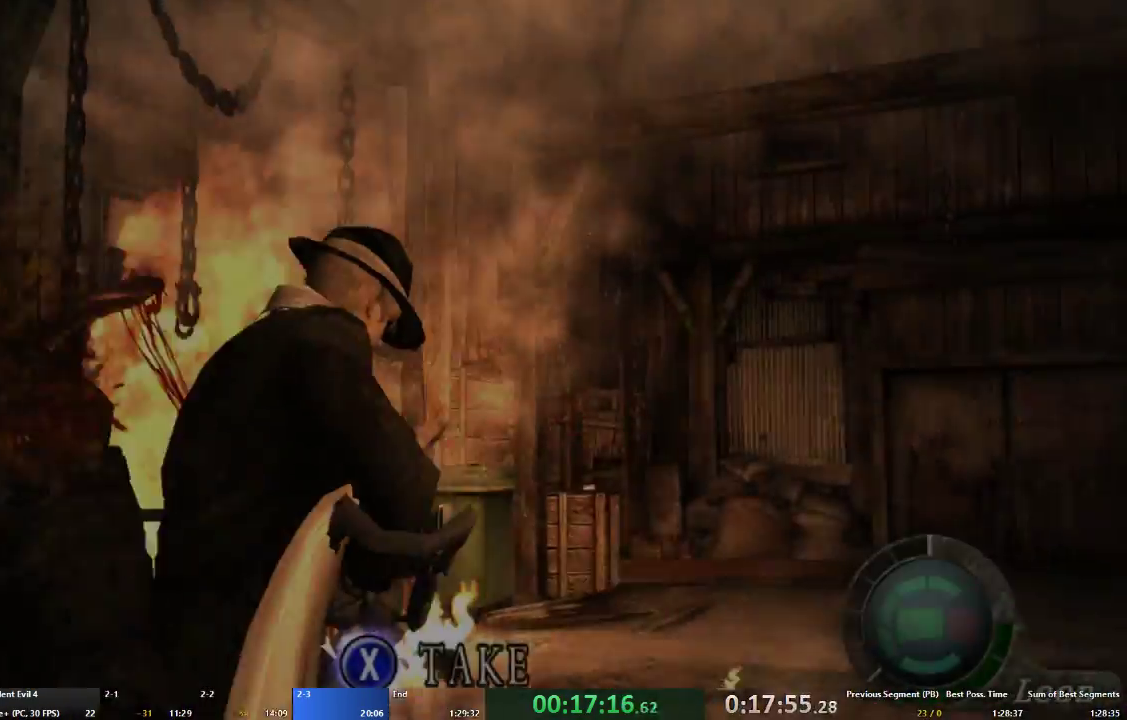
{"buttons": ["X"], "left_stick": "center", "right_stick": "center", "events": [[133, "left_stick", "up"], [167, "X", "down"], [267, "X", "up"], [333, "A", "up"], [333, "X", "down"], [367, "left_stick", "center"], [400, "X", "up"], [467, "X", "down"]]}
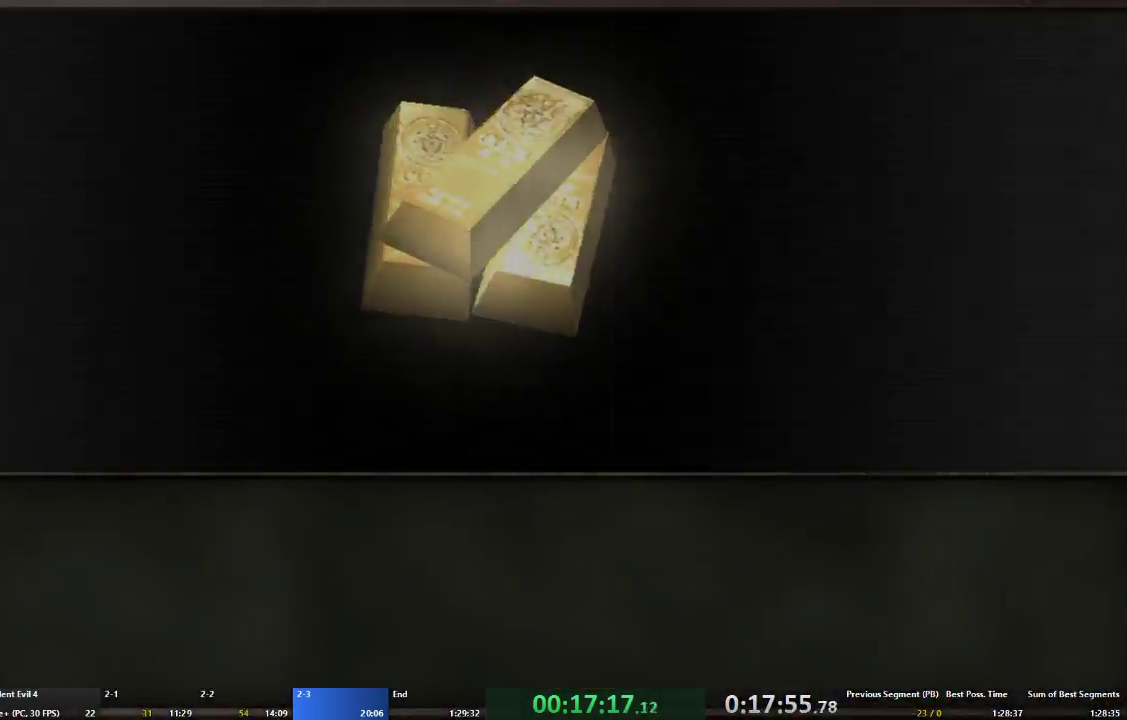
{"buttons": [], "left_stick": "center", "right_stick": "center", "events": [[67, "X", "up"], [133, "X", "down"], [200, "X", "up"], [233, "A", "down"], [233, "left_stick", "up-left"], [267, "X", "down"], [333, "X", "up"], [367, "A", "up"], [367, "left_stick", "center"], [400, "X", "down"], [467, "X", "up"]]}
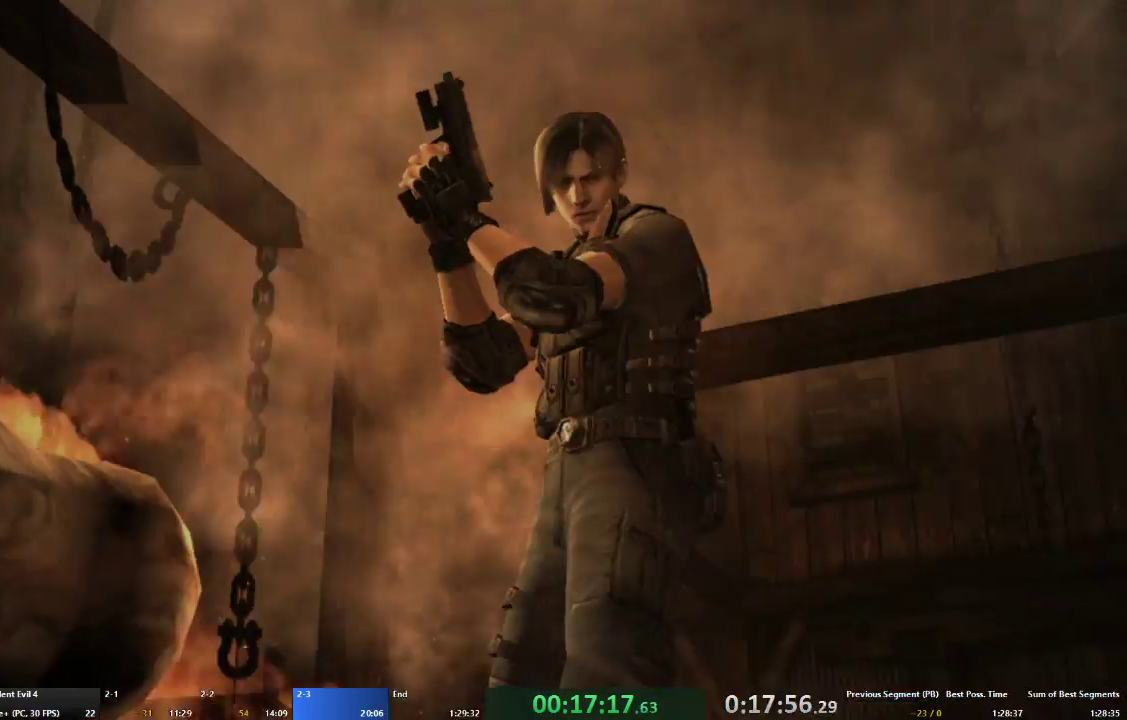
{"buttons": ["A"], "left_stick": "center", "right_stick": "center"}
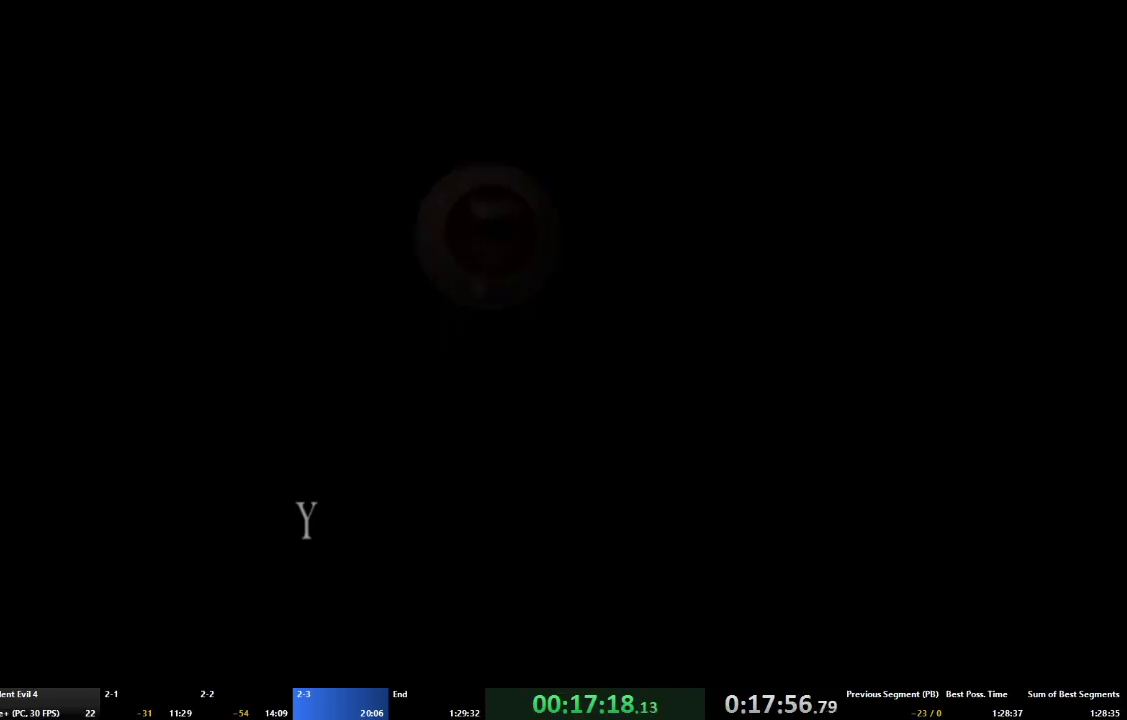
{"buttons": ["A", "B"], "left_stick": "up-left", "right_stick": "center", "events": [[67, "A", "up"], [200, "A", "down"], [200, "left_stick", "up-left"], [333, "A", "up"], [467, "B", "down"], [500, "A", "down"]]}
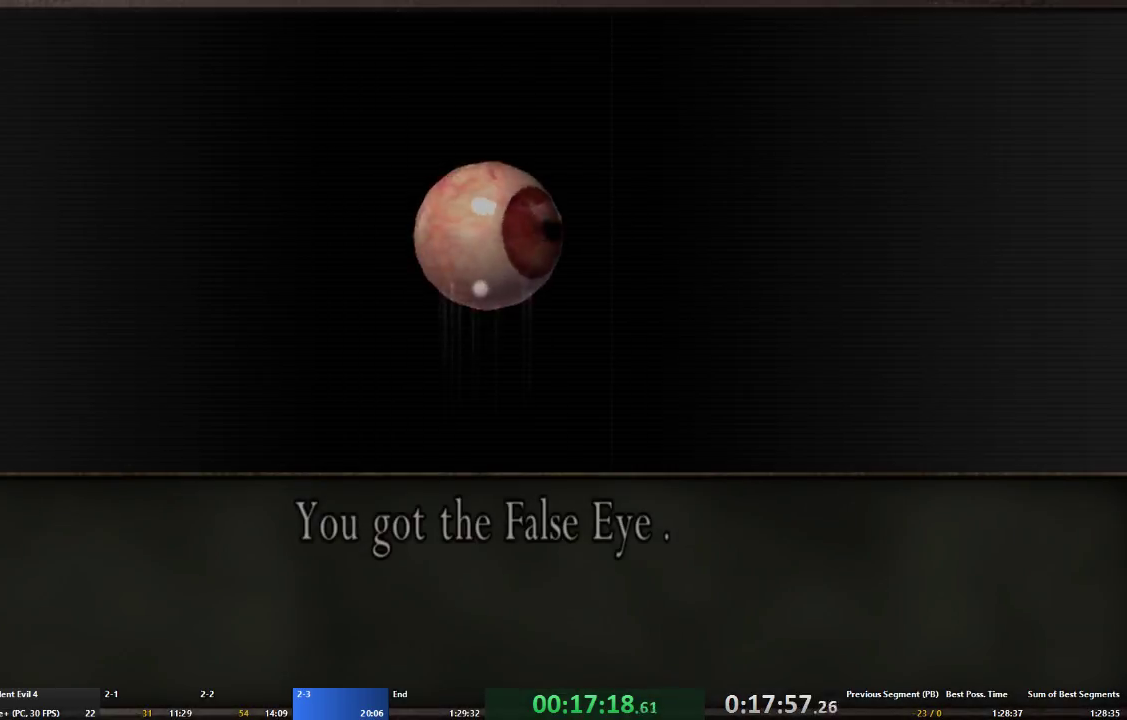
{"buttons": ["A"], "left_stick": "up", "right_stick": "center", "events": [[33, "B", "up"], [33, "left_stick", "up"], [100, "A", "up"], [233, "A", "down"], [267, "B", "down"], [333, "B", "up"], [367, "A", "up"], [400, "B", "down"], [433, "A", "down"], [500, "B", "up"]]}
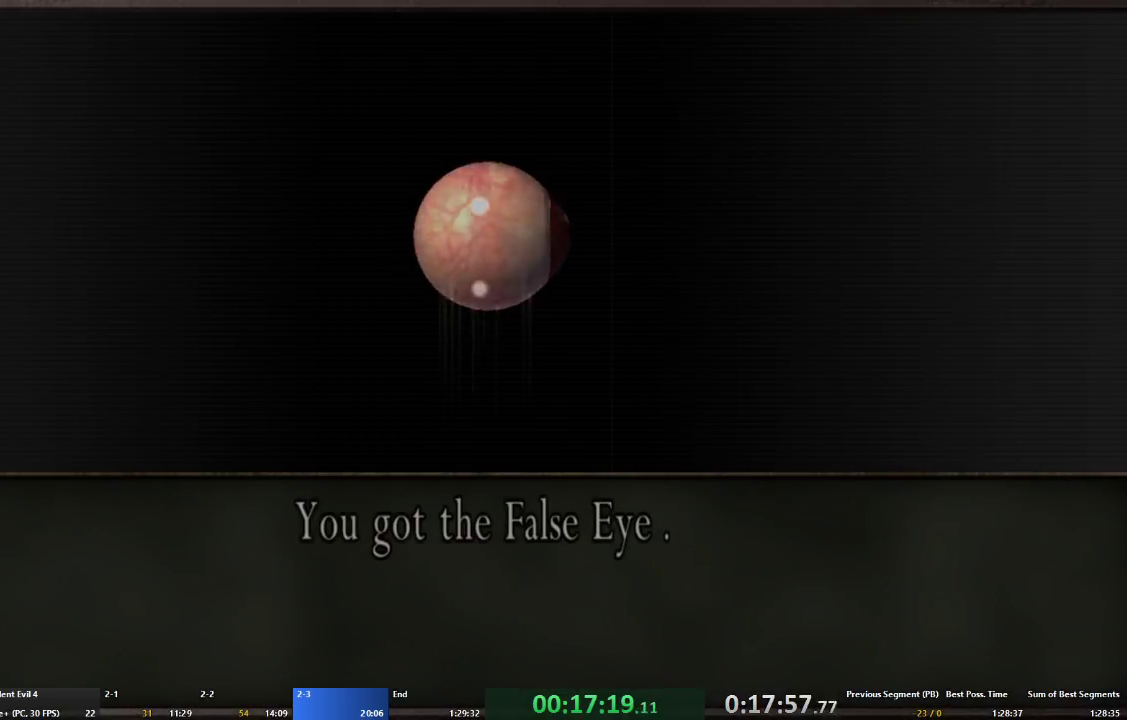
{"buttons": ["A", "B"], "left_stick": "up", "right_stick": "center", "events": [[67, "B", "down"], [133, "B", "up"], [300, "B", "down"], [367, "B", "up"], [500, "B", "down"]]}
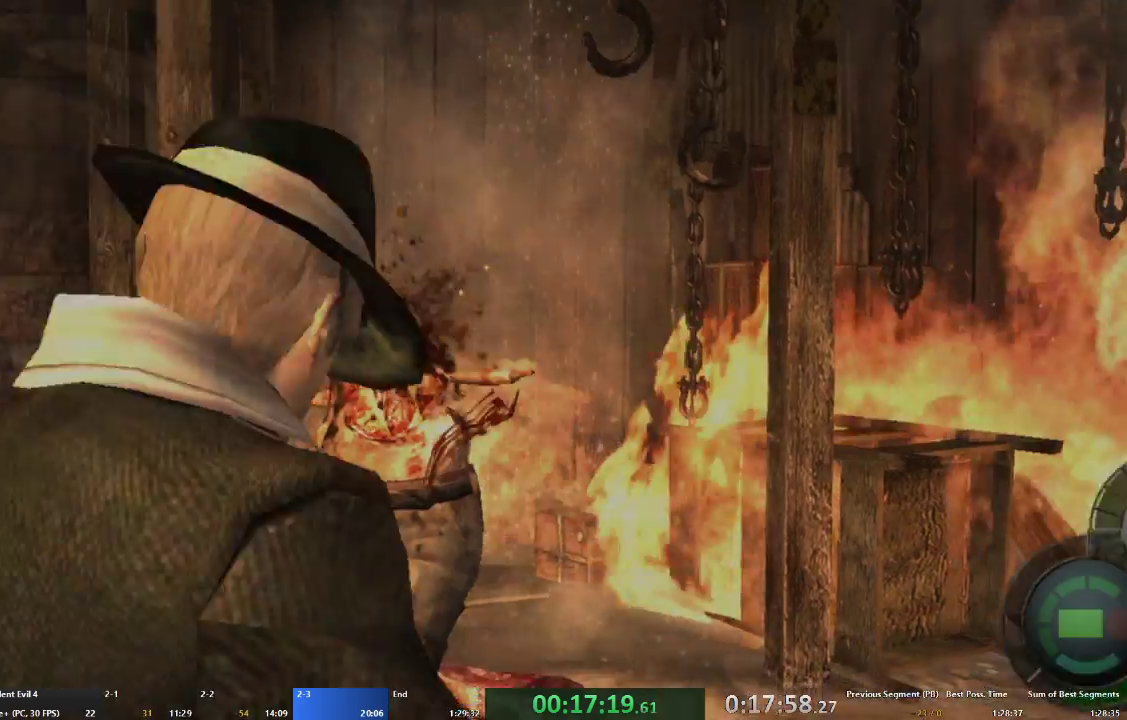
{"buttons": ["A"], "left_stick": "up", "right_stick": "center", "events": [[100, "B", "up"], [300, "left_stick", "up-left"], [433, "left_stick", "up"]]}
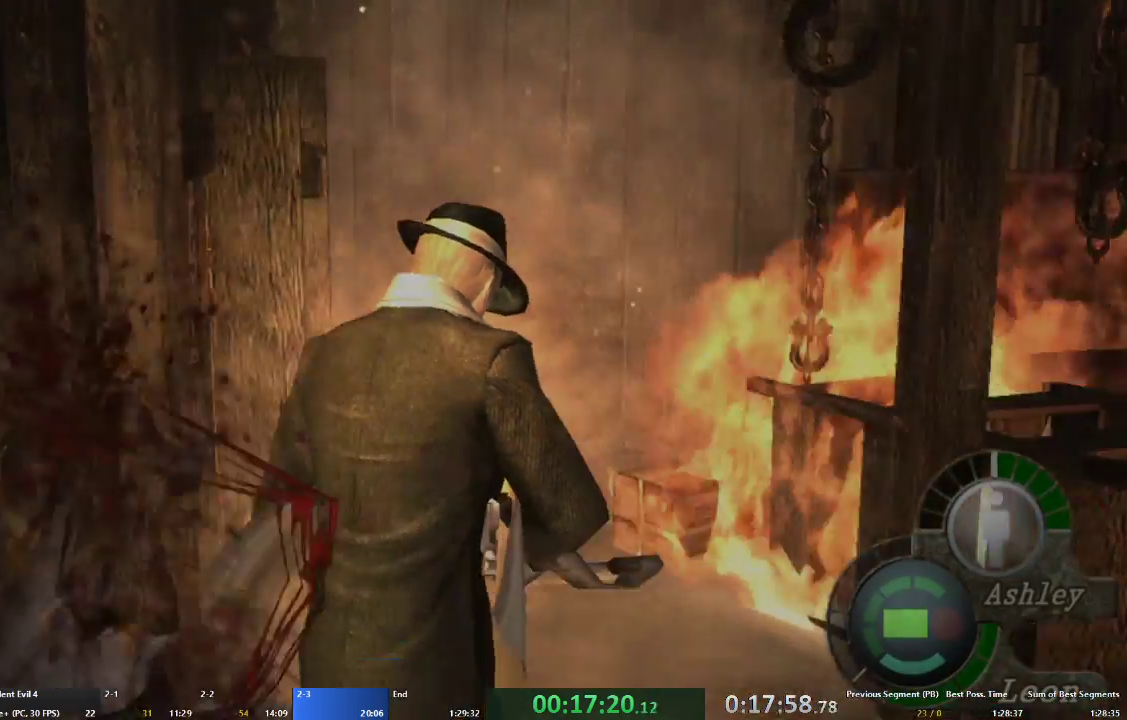
{"buttons": ["A"], "left_stick": "up", "right_stick": "center", "events": [[67, "X", "down"], [167, "X", "up"], [233, "X", "down"], [300, "X", "up"], [400, "X", "down"], [467, "X", "up"]]}
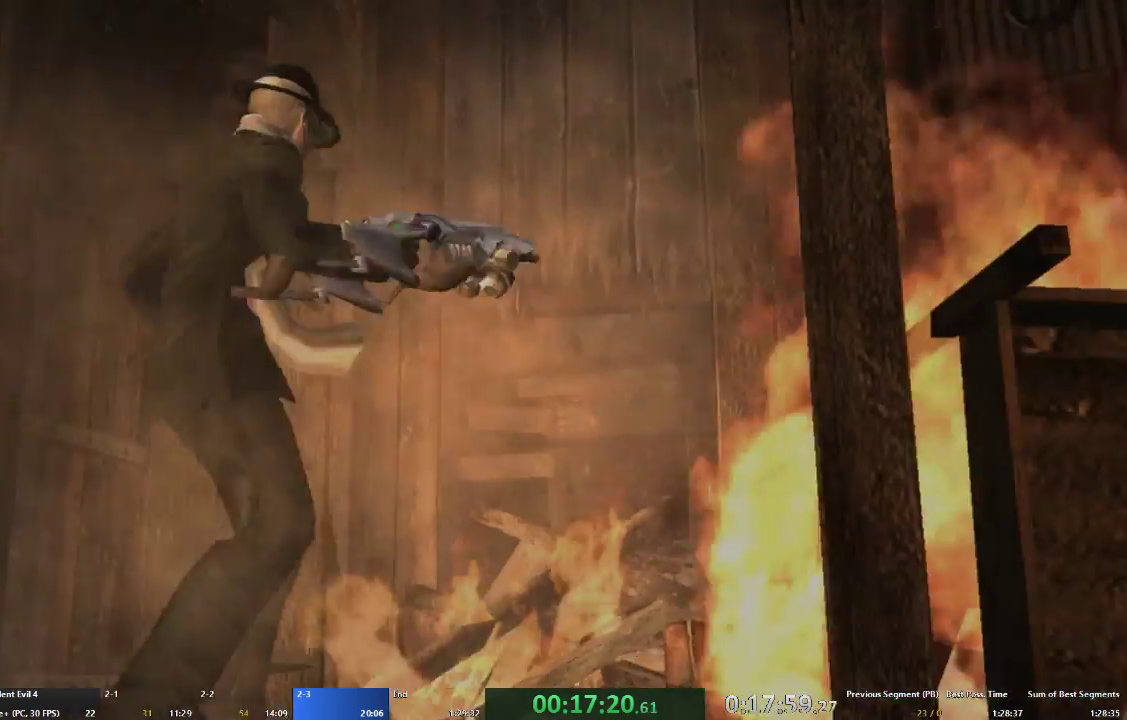
{"buttons": [], "left_stick": "right", "right_stick": "center", "events": [[33, "X", "down"], [100, "X", "up"], [167, "X", "down"], [267, "X", "up"], [300, "A", "up"], [300, "left_stick", "center"], [400, "left_stick", "right"]]}
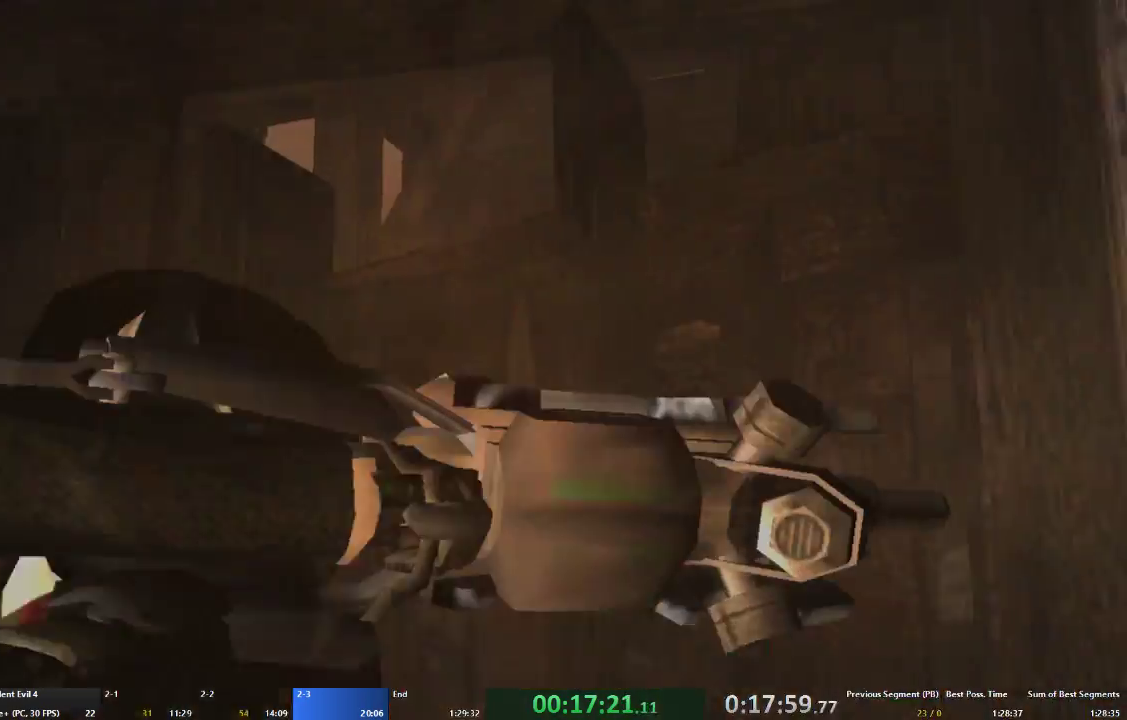
{"buttons": [], "left_stick": "right", "right_stick": "right", "events": [[300, "right_stick", "right"]]}
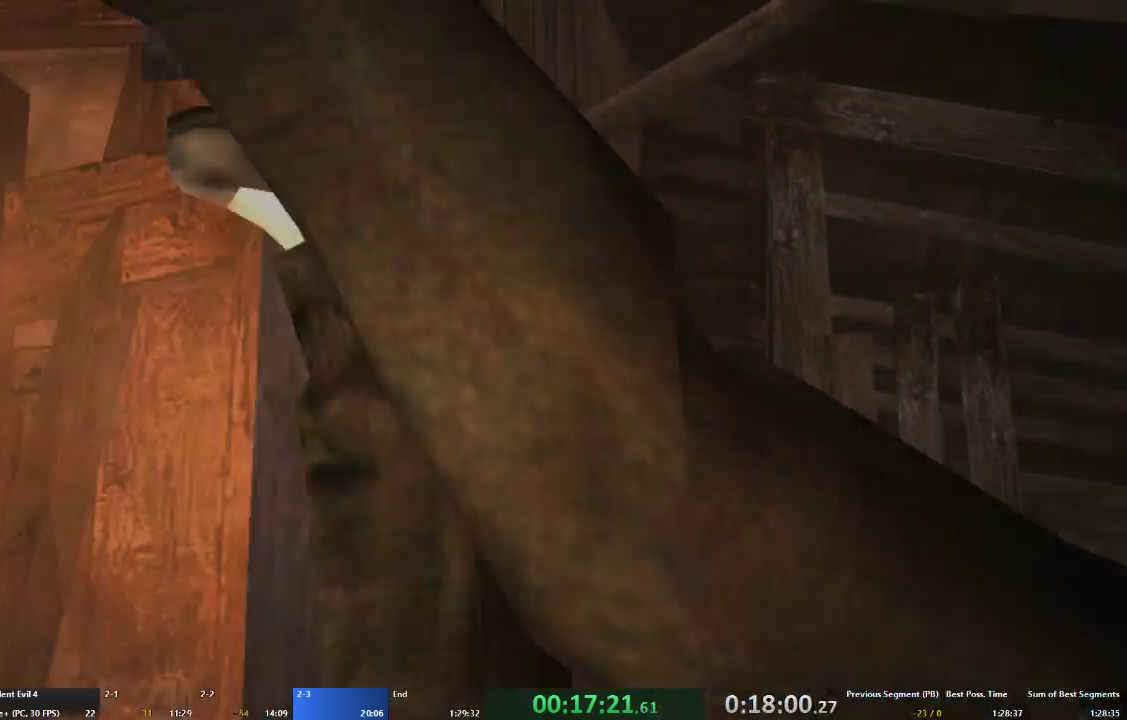
{"buttons": [], "left_stick": "right", "right_stick": "right", "events": []}
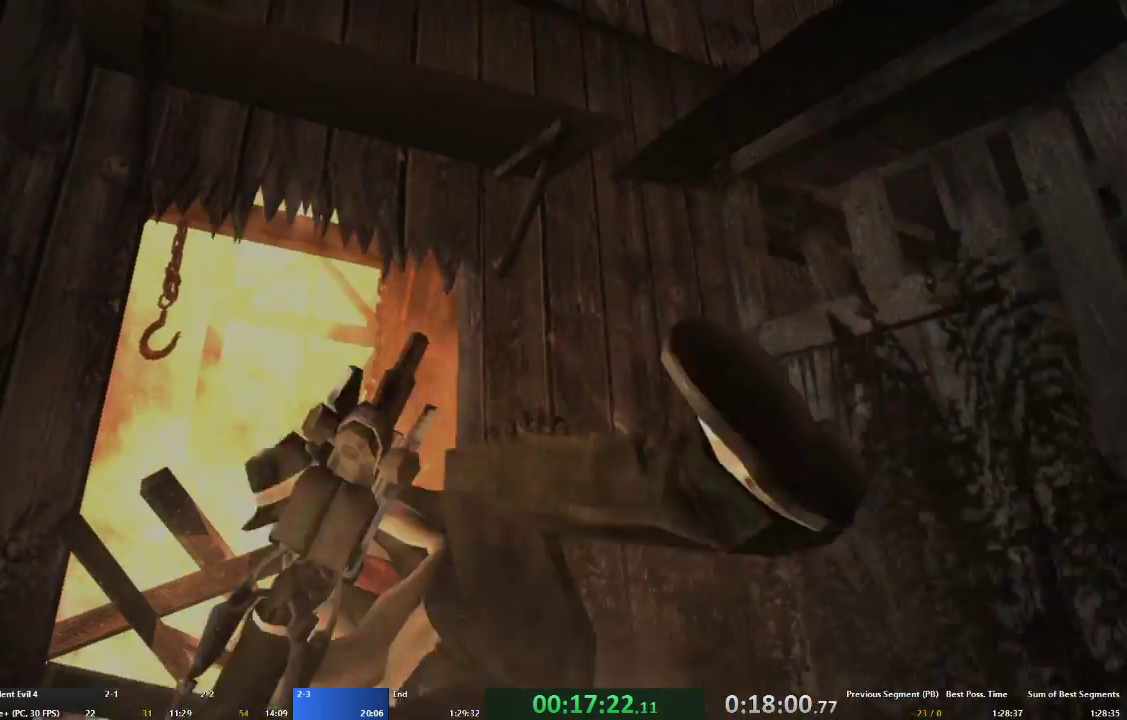
{"buttons": [], "left_stick": "right", "right_stick": "right", "events": []}
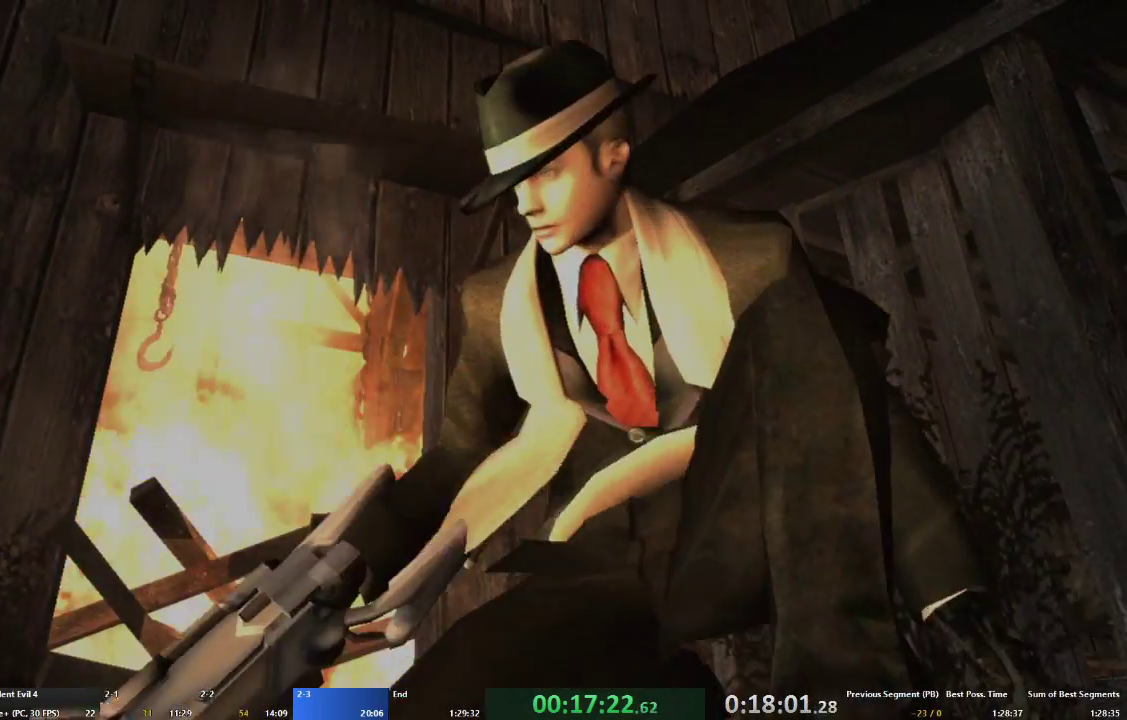
{"buttons": [], "left_stick": "right", "right_stick": "right", "events": []}
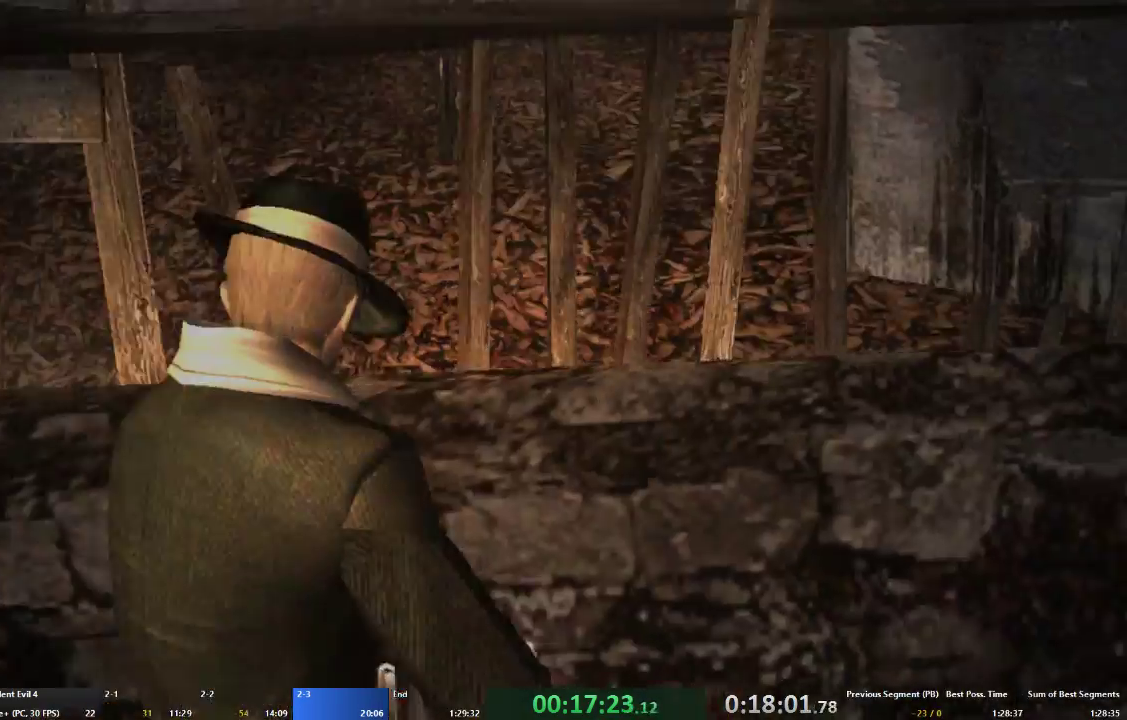
{"buttons": ["A"], "left_stick": "up-right", "right_stick": "center", "events": [[167, "L2", "down"], [200, "left_stick", "up-right"], [267, "right_stick", "center"], [300, "L2", "up"], [333, "A", "down"]]}
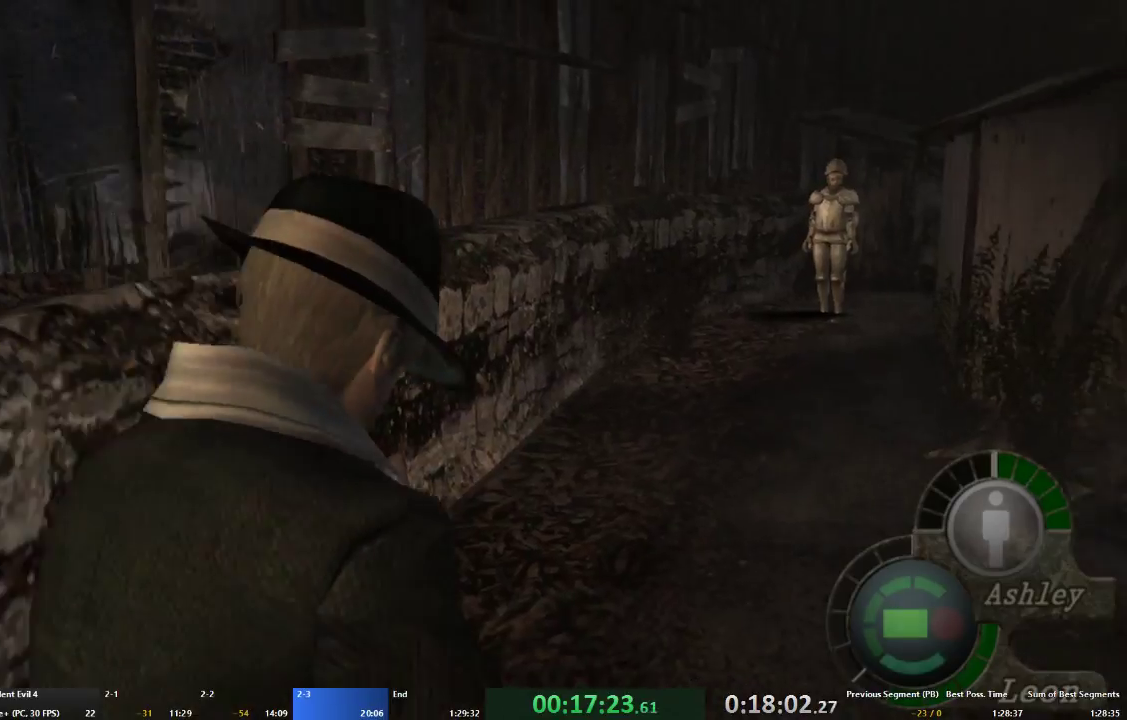
{"buttons": ["A"], "left_stick": "up", "right_stick": "center", "events": [[167, "left_stick", "up"]]}
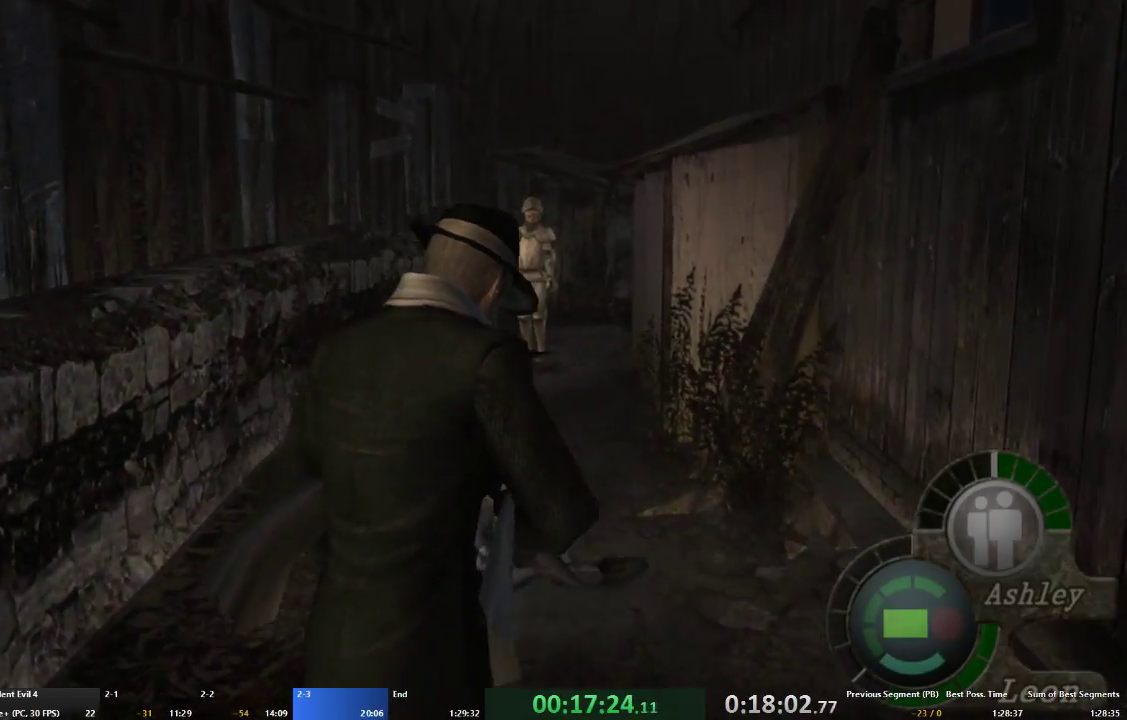
{"buttons": ["A"], "left_stick": "up", "right_stick": "center", "events": []}